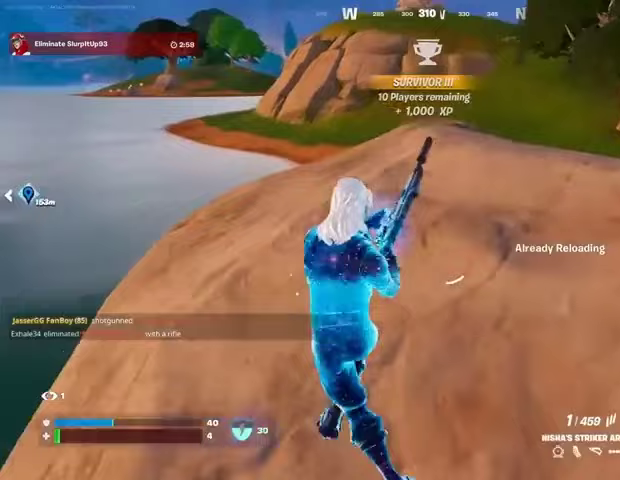
Gameplay with a controller (PlayStation layout); each line is a JSON object with the inputs held at the frame after it. "events" lists button and stick changes between this image and that frame as [ms after this image, input, new state], when the widget could be followed in between.
{"buttons": [], "left_stick": "center", "right_stick": "center", "events": [[200, "R3", "down"], [200, "left_stick", "right"], [200, "right_stick", "right"], [267, "R3", "up"], [333, "right_stick", "center"], [367, "left_stick", "up-left"], [500, "left_stick", "center"]]}
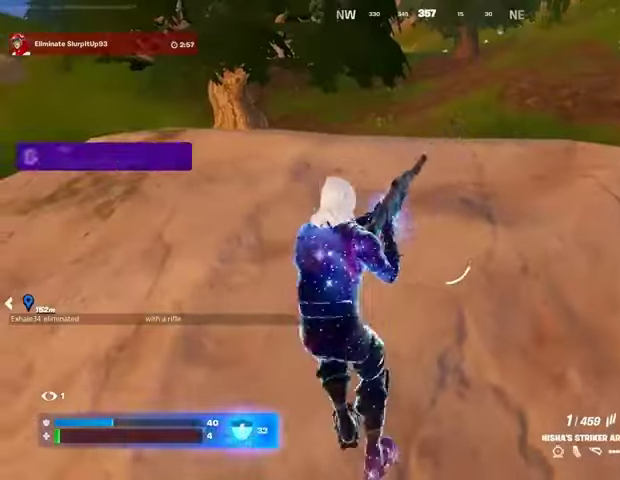
{"buttons": [], "left_stick": "center", "right_stick": "center", "events": [[333, "left_stick", "down-right"], [467, "left_stick", "center"]]}
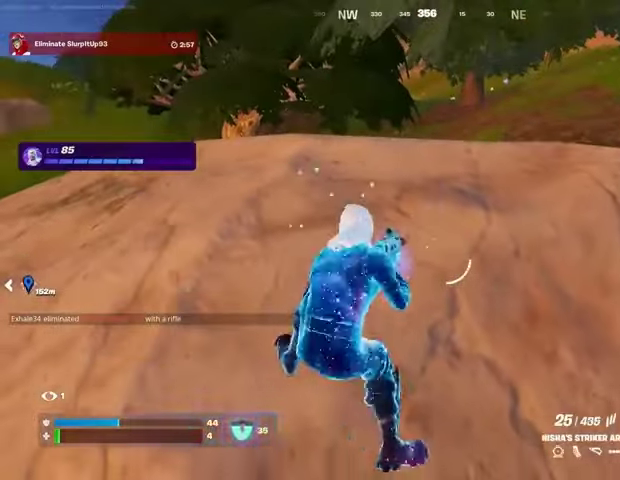
{"buttons": [], "left_stick": "center", "right_stick": "center", "events": [[167, "L1", "down"], [233, "L1", "up"], [300, "L1", "down"], [367, "L1", "up"]]}
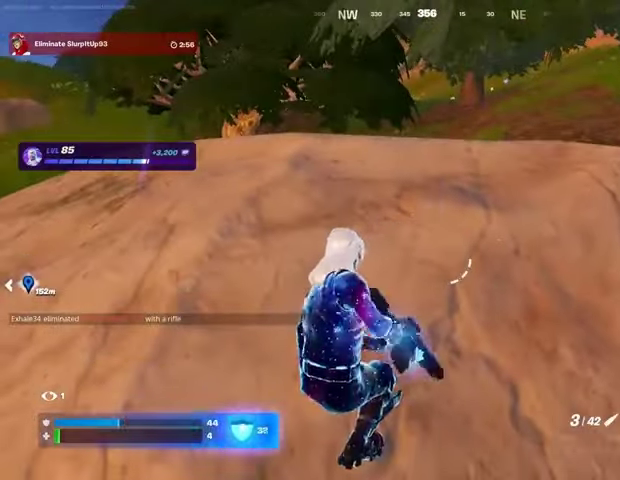
{"buttons": [], "left_stick": "right", "right_stick": "center", "events": [[133, "SQUARE", "down"], [167, "SQUARE", "up"], [267, "SQUARE", "down"], [333, "SQUARE", "up"], [467, "left_stick", "right"]]}
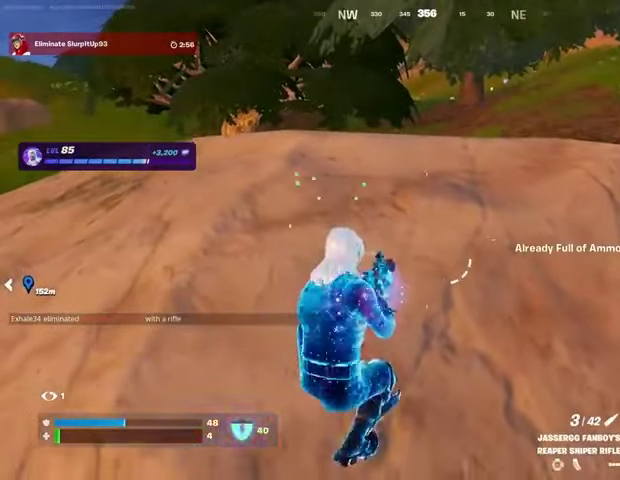
{"buttons": [], "left_stick": "center", "right_stick": "center", "events": [[67, "left_stick", "left"], [167, "left_stick", "center"]]}
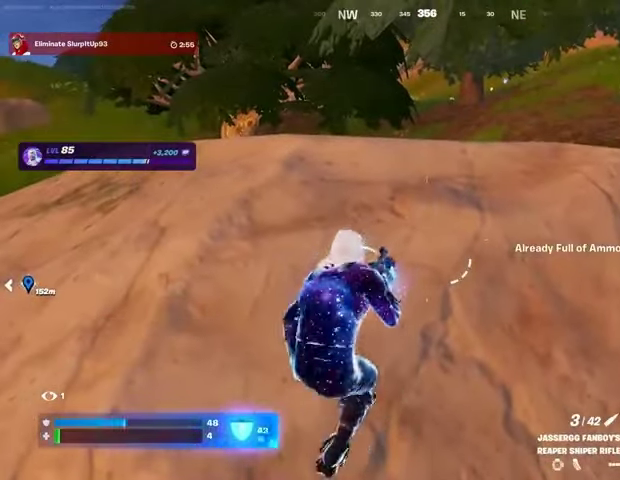
{"buttons": [], "left_stick": "center", "right_stick": "center", "events": [[300, "left_stick", "up-left"], [467, "left_stick", "center"]]}
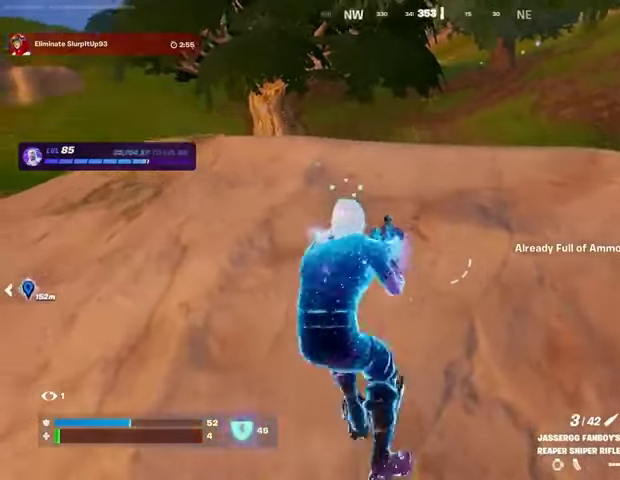
{"buttons": [], "left_stick": "right", "right_stick": "center", "events": [[33, "left_stick", "right"], [133, "right_stick", "up-left"], [200, "right_stick", "center"]]}
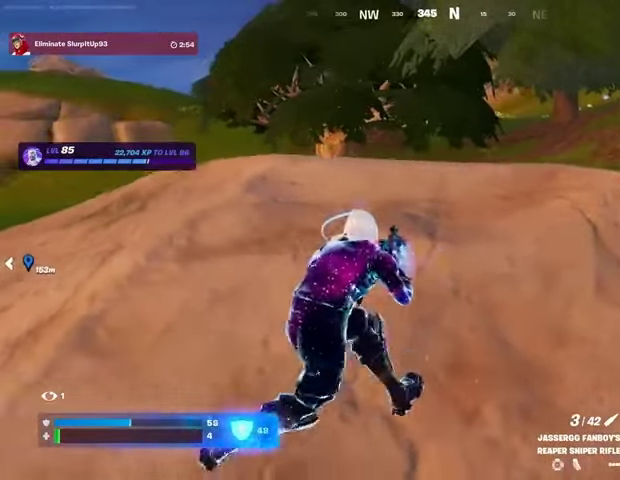
{"buttons": [], "left_stick": "right", "right_stick": "center", "events": []}
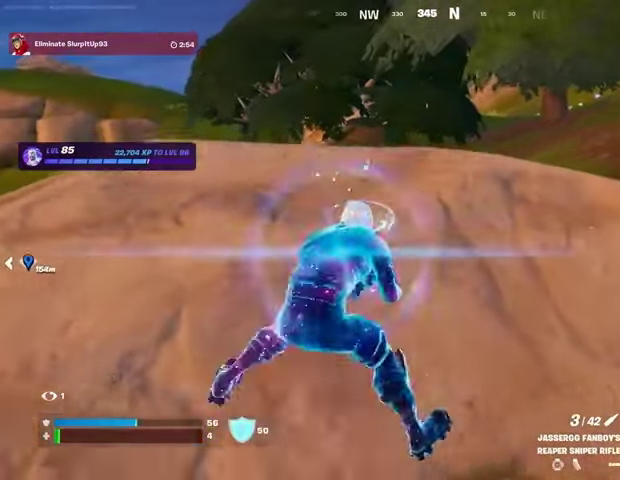
{"buttons": [], "left_stick": "right", "right_stick": "center", "events": []}
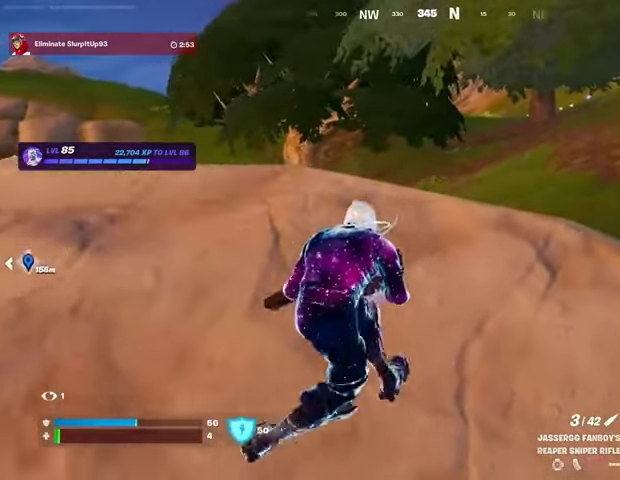
{"buttons": [], "left_stick": "center", "right_stick": "center", "events": [[200, "left_stick", "down-right"], [433, "left_stick", "center"]]}
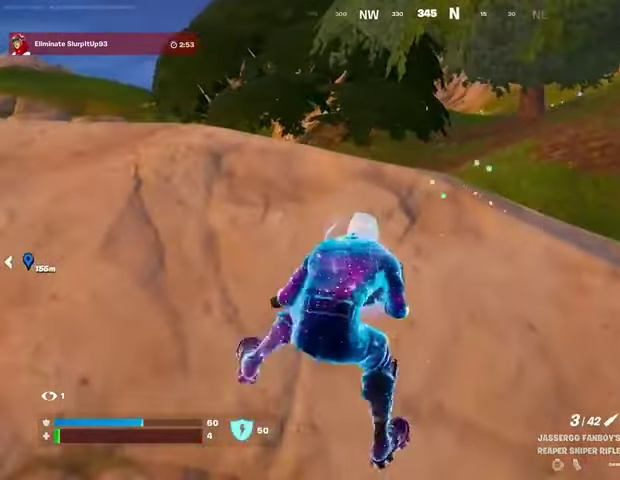
{"buttons": [], "left_stick": "right", "right_stick": "center", "events": [[267, "left_stick", "right"], [367, "right_stick", "left"], [500, "right_stick", "center"]]}
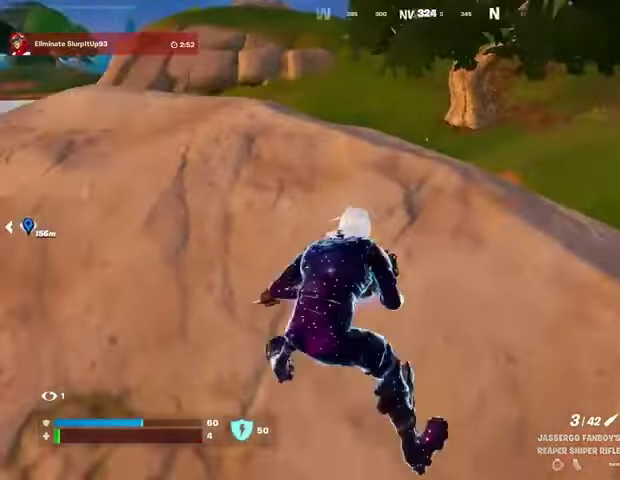
{"buttons": [], "left_stick": "center", "right_stick": "center", "events": [[200, "left_stick", "center"]]}
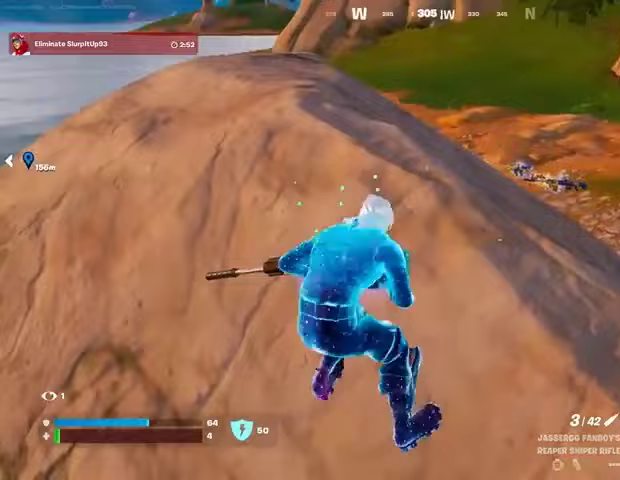
{"buttons": [], "left_stick": "center", "right_stick": "center", "events": [[133, "left_stick", "left"], [233, "right_stick", "up-right"], [433, "right_stick", "center"], [500, "left_stick", "center"]]}
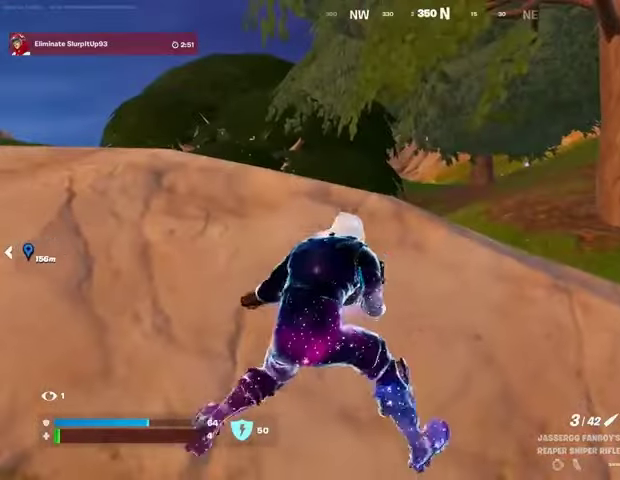
{"buttons": [], "left_stick": "center", "right_stick": "center", "events": []}
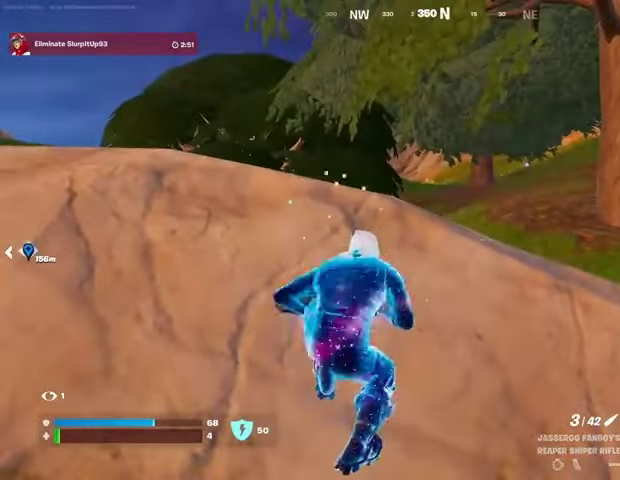
{"buttons": [], "left_stick": "center", "right_stick": "center", "events": []}
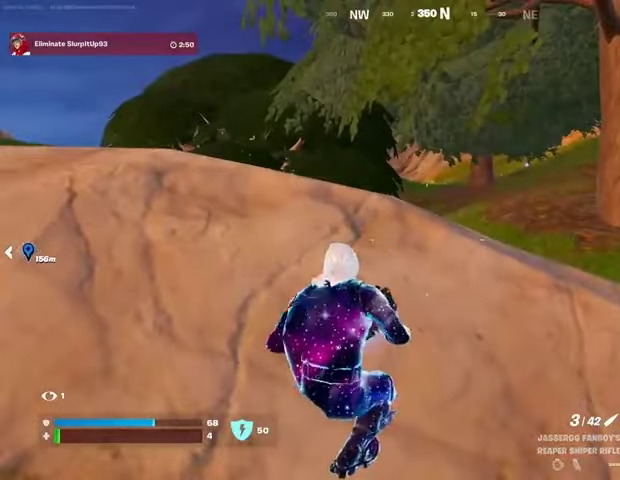
{"buttons": [], "left_stick": "up-left", "right_stick": "center", "events": [[67, "left_stick", "up-left"], [100, "right_stick", "left"], [133, "L3", "down"], [233, "L3", "up"], [233, "left_stick", "up"], [233, "right_stick", "center"], [500, "left_stick", "up-left"]]}
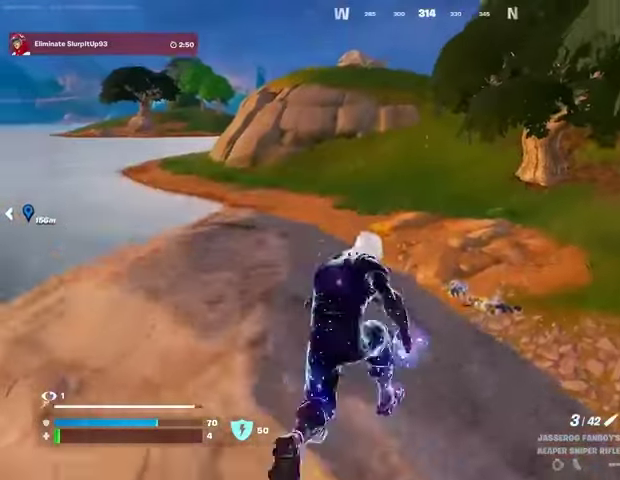
{"buttons": [], "left_stick": "up", "right_stick": "center", "events": [[100, "left_stick", "up"]]}
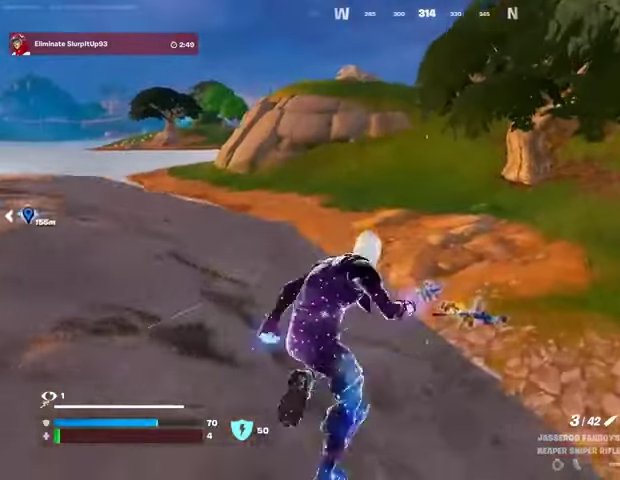
{"buttons": [], "left_stick": "up", "right_stick": "center", "events": [[33, "right_stick", "up"], [133, "right_stick", "center"]]}
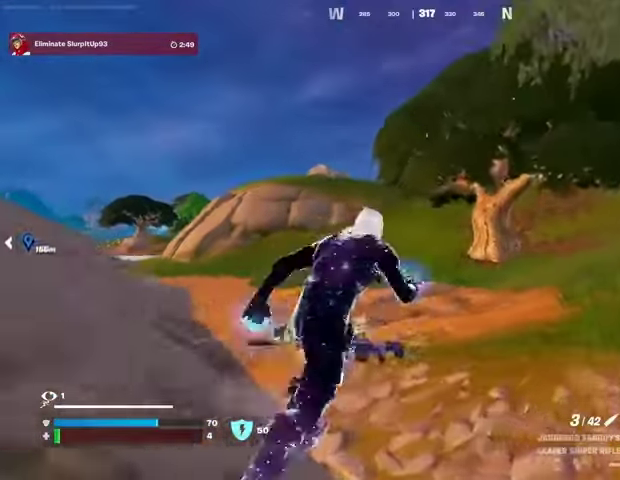
{"buttons": [], "left_stick": "up-left", "right_stick": "center", "events": [[100, "left_stick", "up-left"]]}
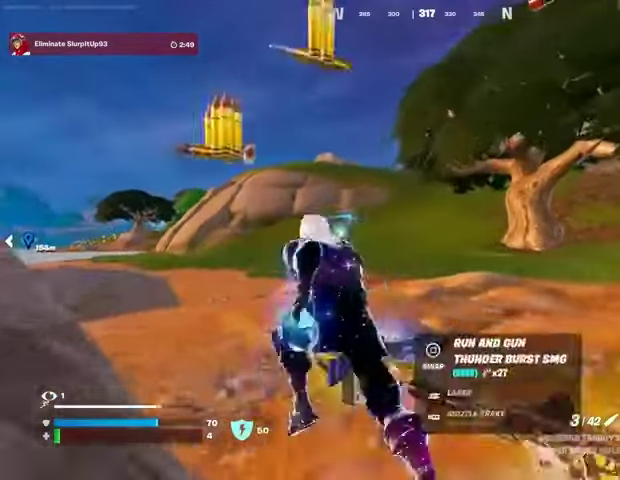
{"buttons": [], "left_stick": "up", "right_stick": "center", "events": [[67, "left_stick", "up"]]}
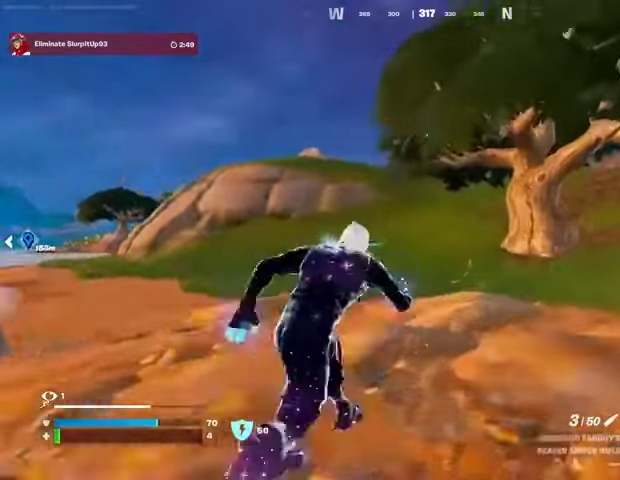
{"buttons": [], "left_stick": "up-right", "right_stick": "center", "events": [[67, "right_stick", "right"], [200, "left_stick", "up-right"], [333, "right_stick", "center"]]}
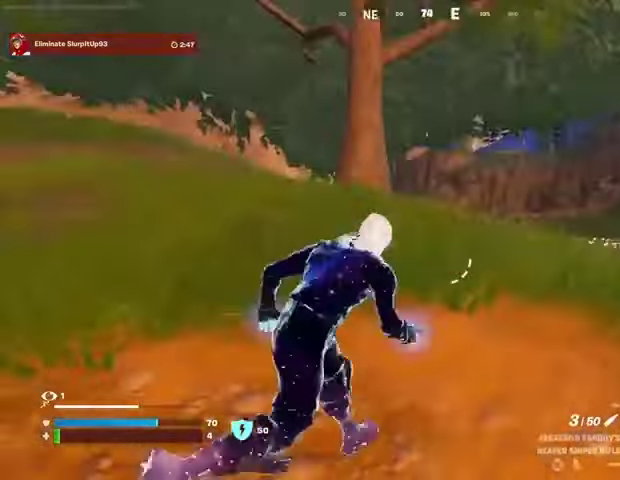
{"buttons": [], "left_stick": "up-right", "right_stick": "center", "events": [[133, "CROSS", "down"], [200, "CROSS", "up"], [233, "right_stick", "left"], [333, "right_stick", "center"]]}
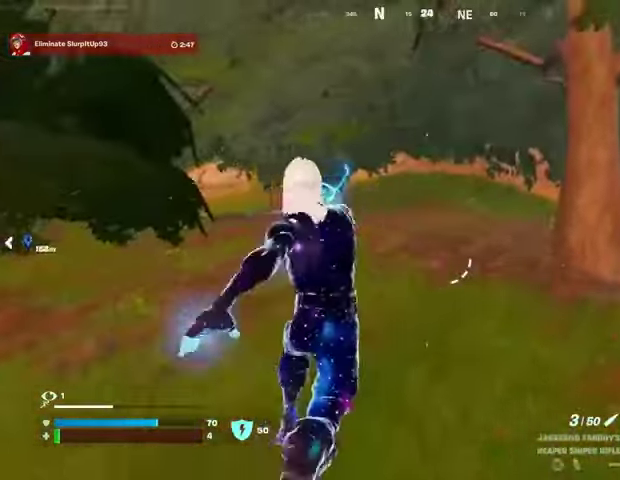
{"buttons": [], "left_stick": "up-right", "right_stick": "center", "events": [[233, "R3", "down"], [300, "R3", "up"], [367, "right_stick", "left"], [467, "right_stick", "center"]]}
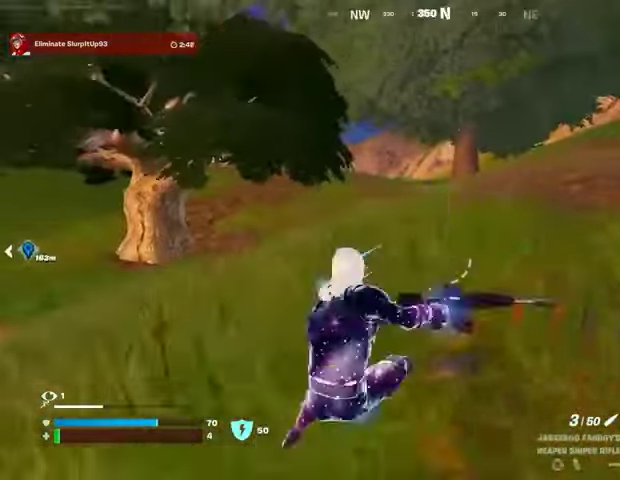
{"buttons": [], "left_stick": "up-right", "right_stick": "center", "events": [[100, "CROSS", "down"], [167, "CROSS", "up"]]}
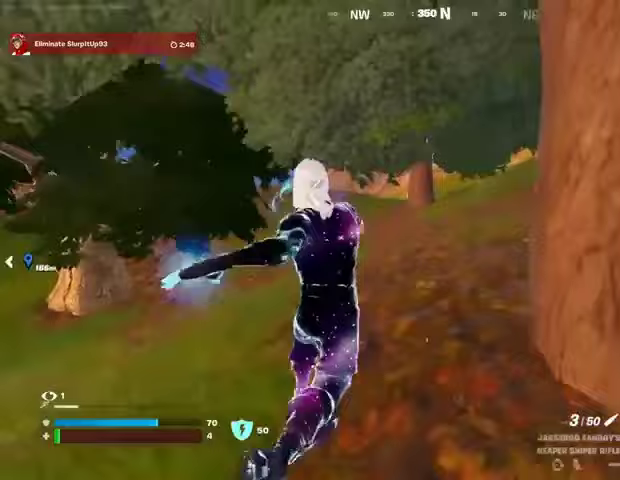
{"buttons": [], "left_stick": "up-right", "right_stick": "center", "events": [[200, "right_stick", "right"], [333, "right_stick", "center"]]}
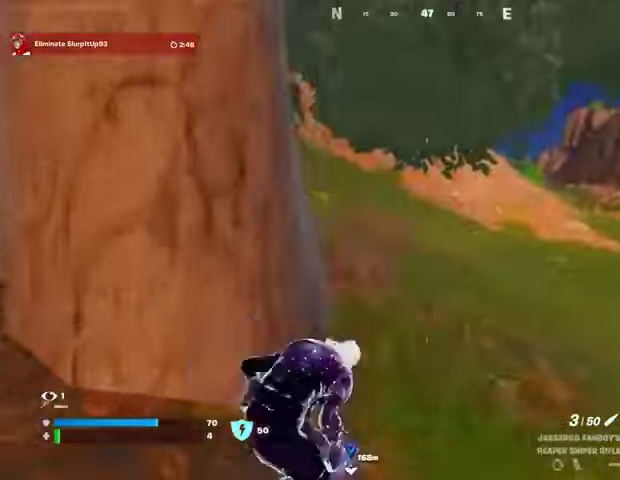
{"buttons": [], "left_stick": "up", "right_stick": "center", "events": [[67, "R1", "down"], [67, "right_stick", "left"], [133, "R1", "up"], [200, "R1", "down"], [233, "left_stick", "down-right"], [300, "right_stick", "center"], [333, "R1", "up"], [333, "left_stick", "left"], [400, "CROSS", "down"], [500, "CROSS", "up"], [500, "left_stick", "up"]]}
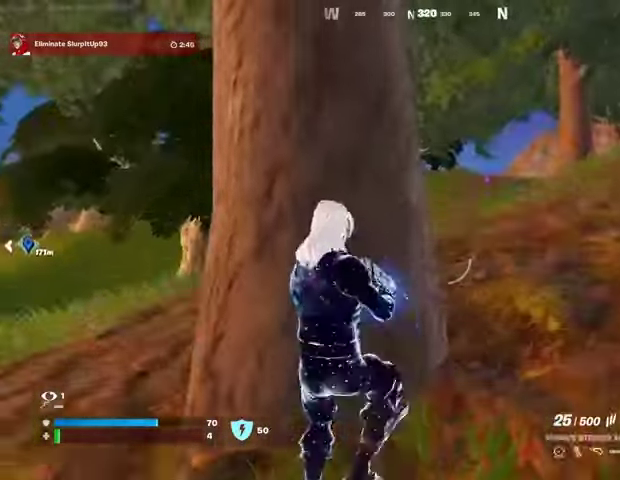
{"buttons": [], "left_stick": "right", "right_stick": "center", "events": [[67, "SQUARE", "down"], [133, "SQUARE", "up"], [167, "left_stick", "right"], [200, "SQUARE", "down"], [300, "SQUARE", "up"], [367, "SQUARE", "down"], [467, "SQUARE", "up"]]}
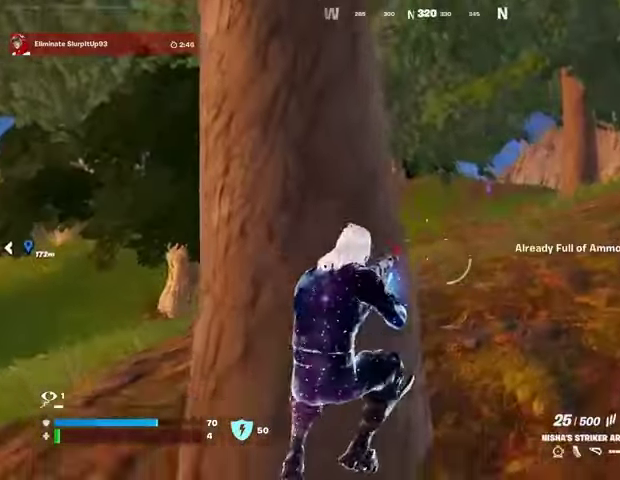
{"buttons": [], "left_stick": "right", "right_stick": "center", "events": [[133, "left_stick", "center"], [200, "left_stick", "left"], [333, "left_stick", "down"], [433, "left_stick", "right"]]}
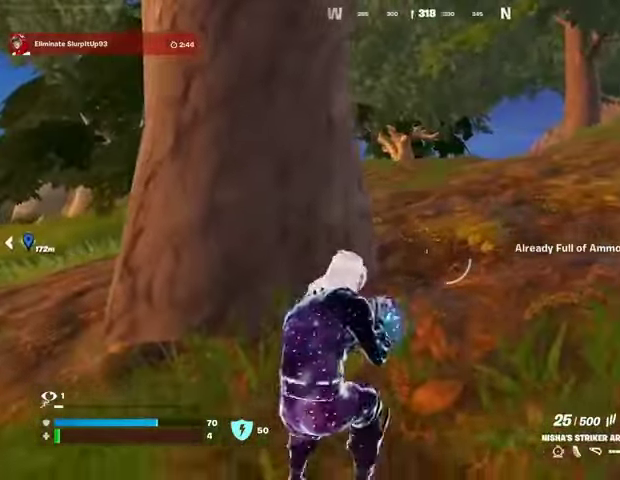
{"buttons": ["L1"], "left_stick": "up-right", "right_stick": "right", "events": [[233, "L1", "down"], [233, "right_stick", "right"], [267, "left_stick", "up-right"]]}
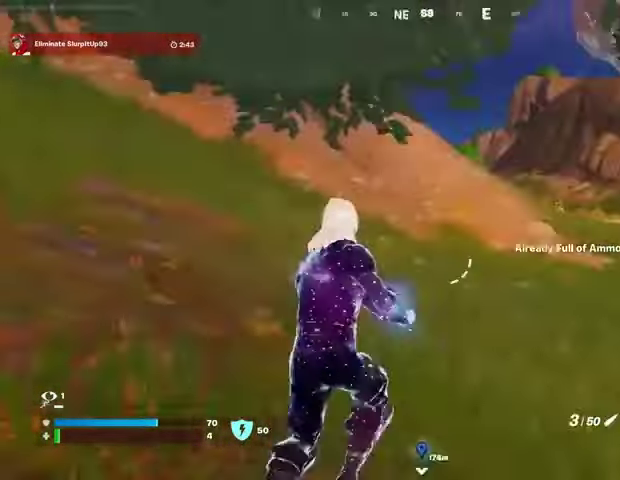
{"buttons": [], "left_stick": "up", "right_stick": "center", "events": [[133, "L1", "up"], [133, "right_stick", "center"], [300, "L3", "down"], [367, "left_stick", "up"], [467, "L3", "up"]]}